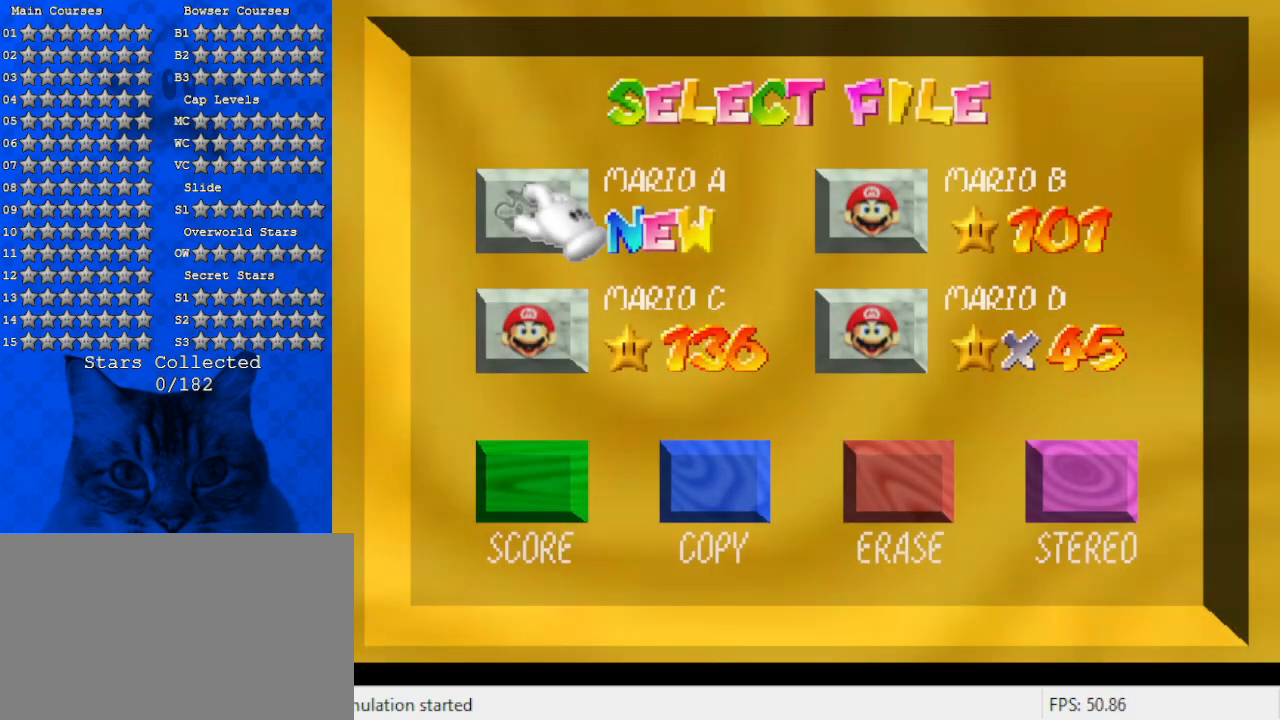
Gameplay with keyboard; each line is a JSON object with the keys held at the frame after it. "events" lists presses ("down") and releases ("up") of "a", "c", "ctrl", "d", "down", "left", "return", "right", "s", "shift", "up", "w", "x" and "y" between this image and that frame as [ms after this image, input, new state], when the widget could be followed in between. No other keys are recorded. Mouse input is not recorded.
{"keys": [], "events": [[100, "return", "down"], [233, "return", "up"], [433, "return", "down"], [500, "return", "up"]]}
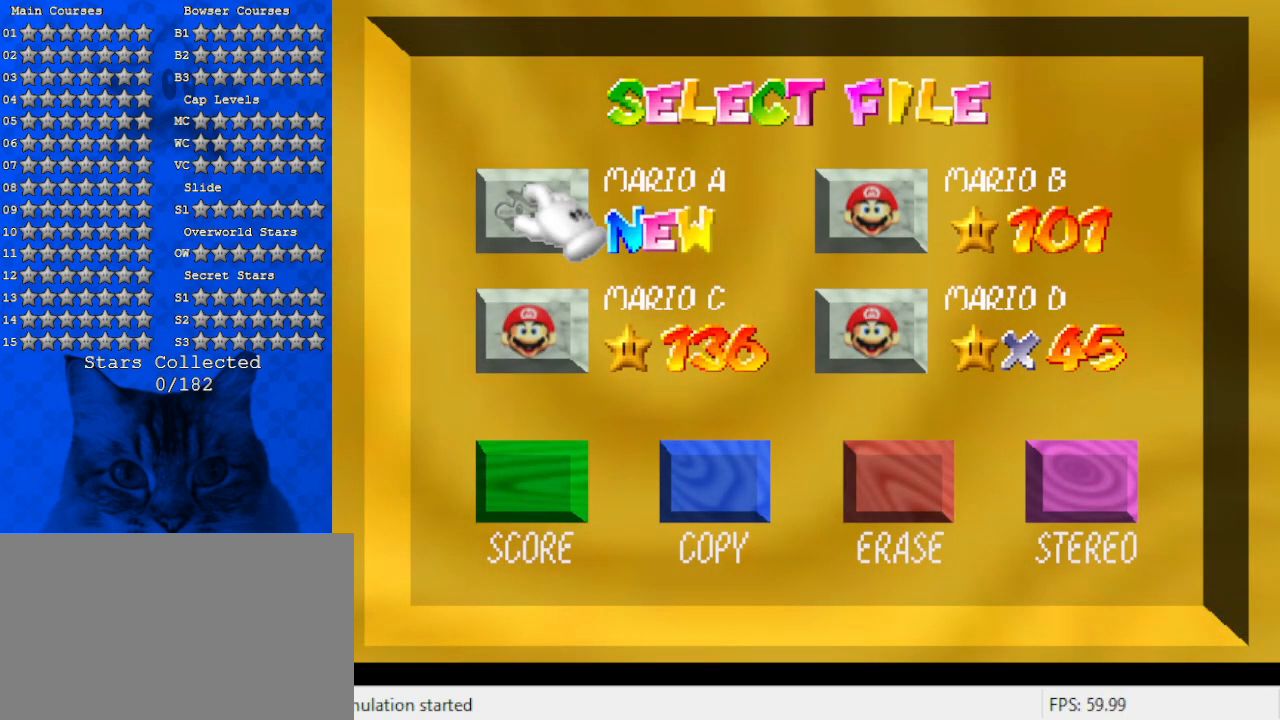
{"keys": [], "events": [[100, "return", "down"], [200, "return", "up"]]}
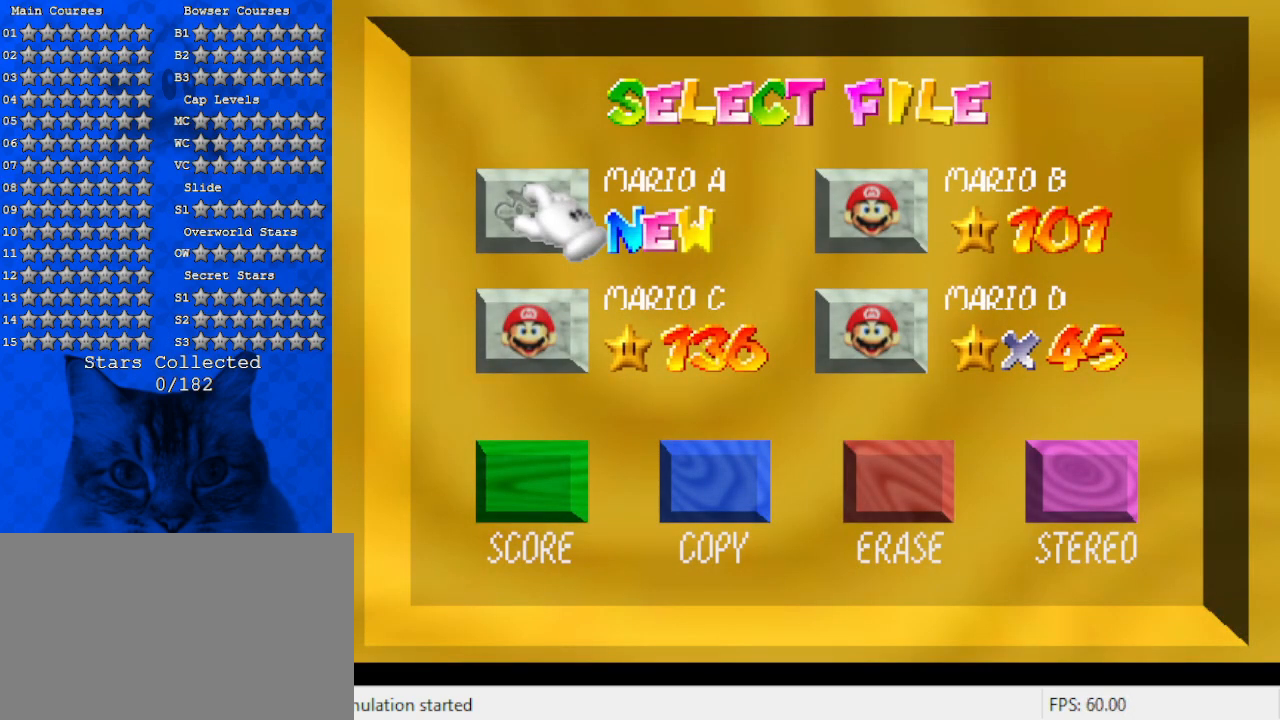
{"keys": [], "events": []}
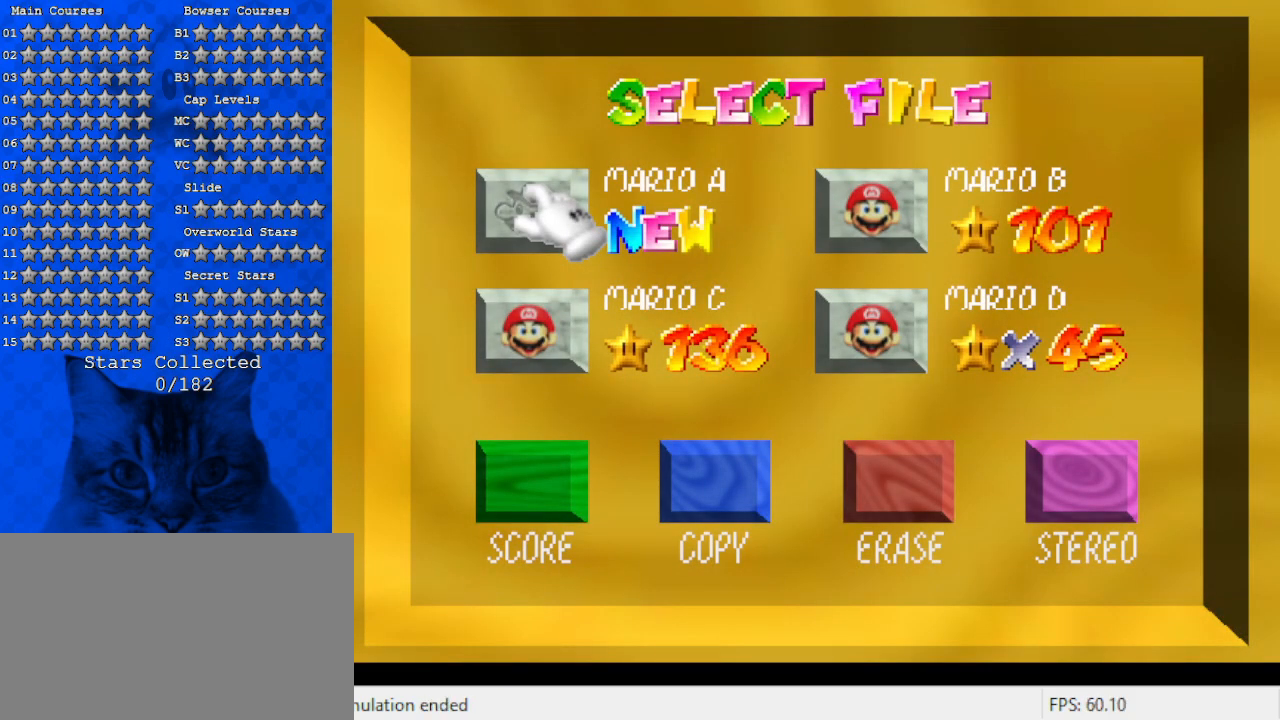
{"keys": [], "events": []}
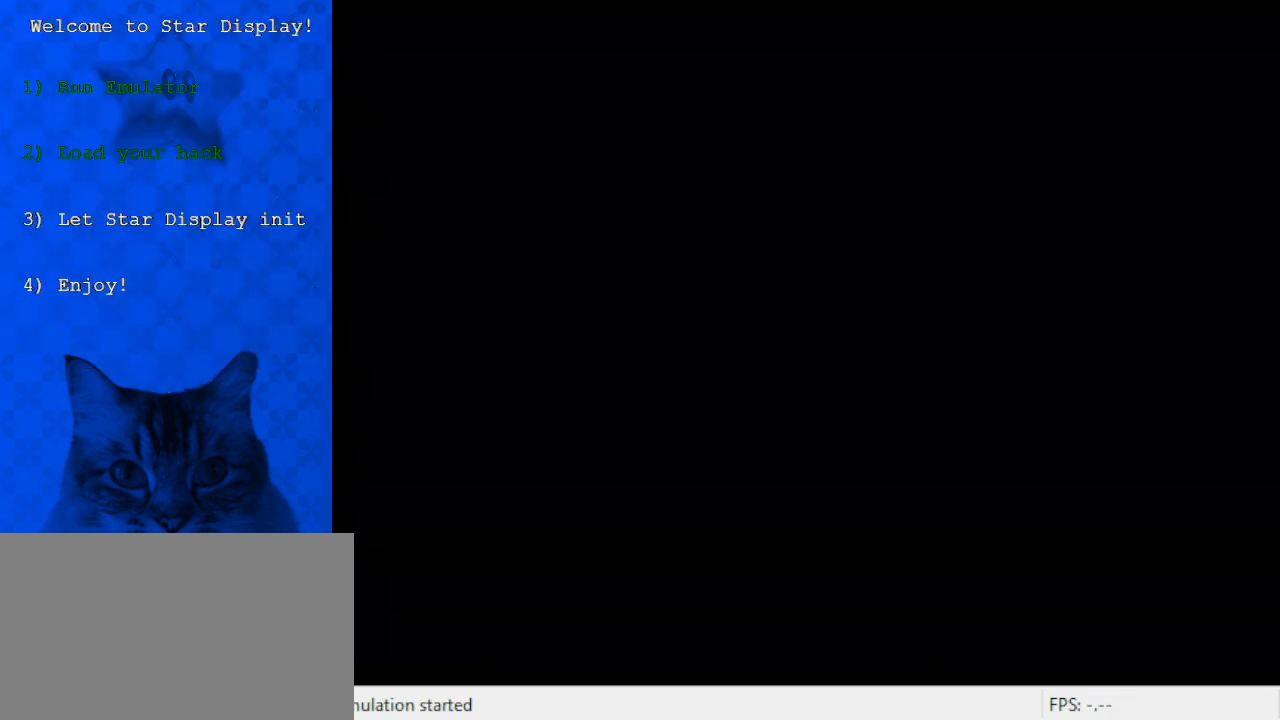
{"keys": [], "events": []}
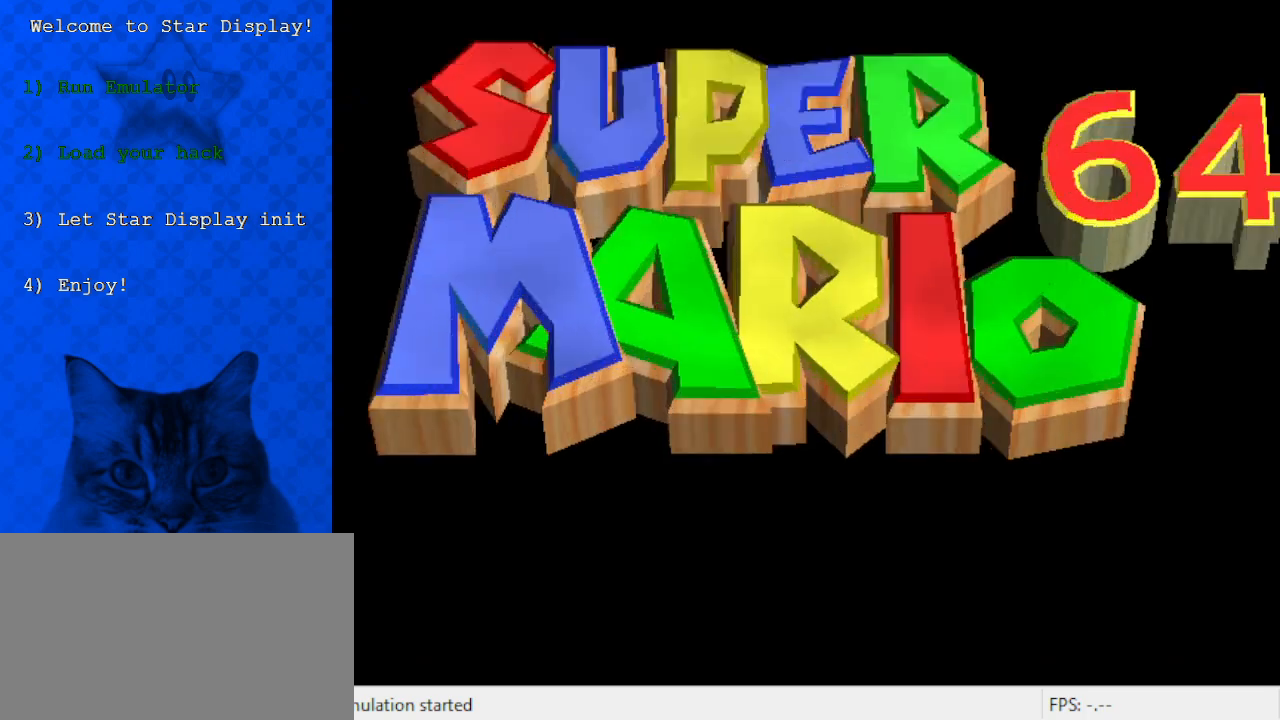
{"keys": [], "events": []}
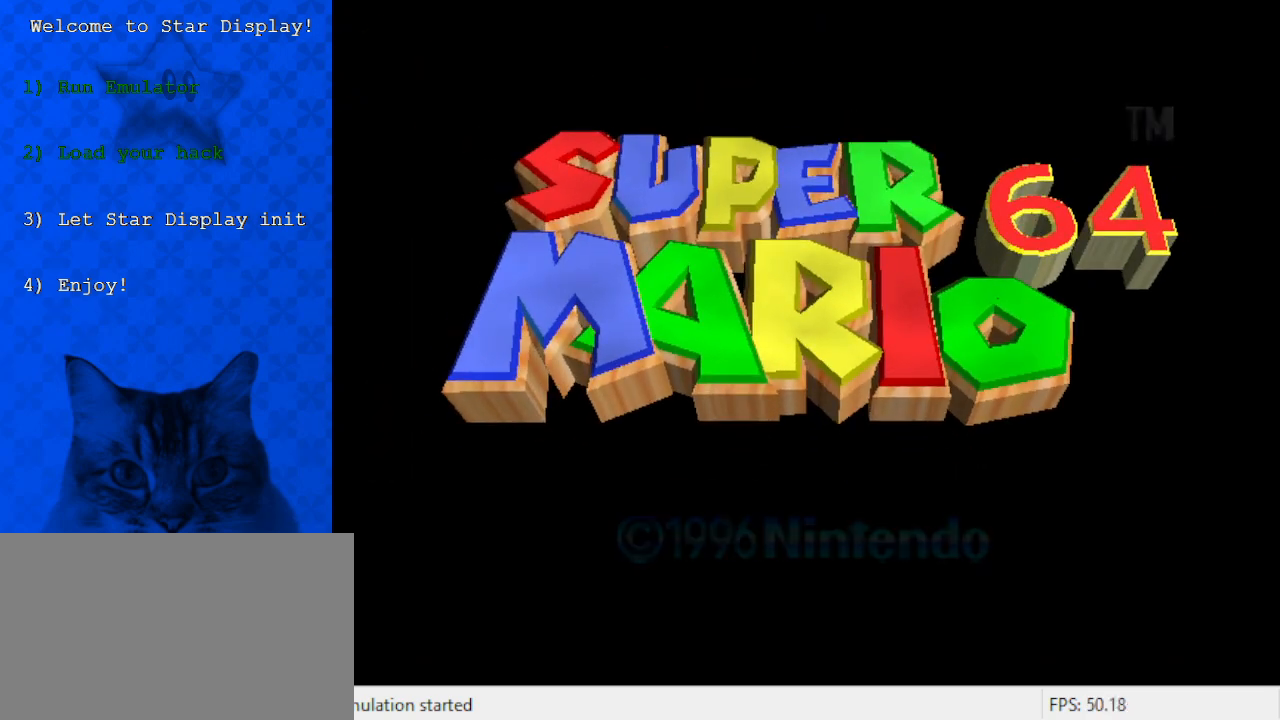
{"keys": [], "events": []}
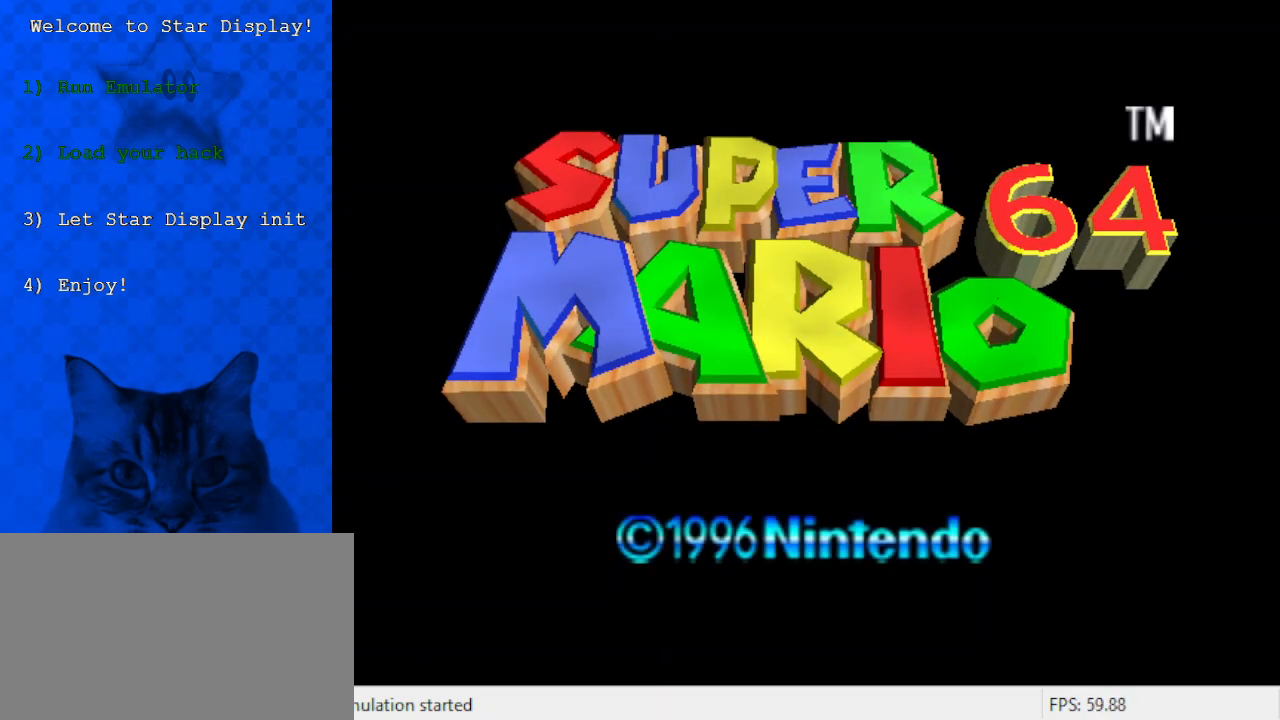
{"keys": [], "events": []}
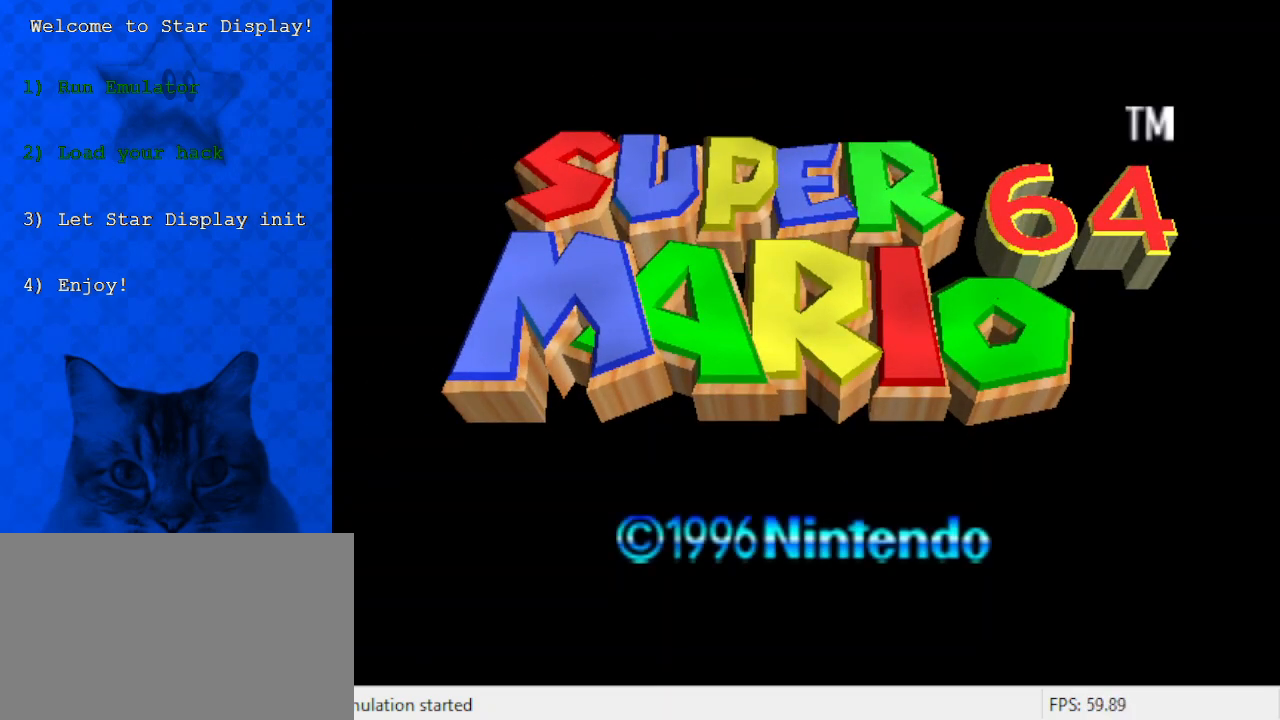
{"keys": [], "events": []}
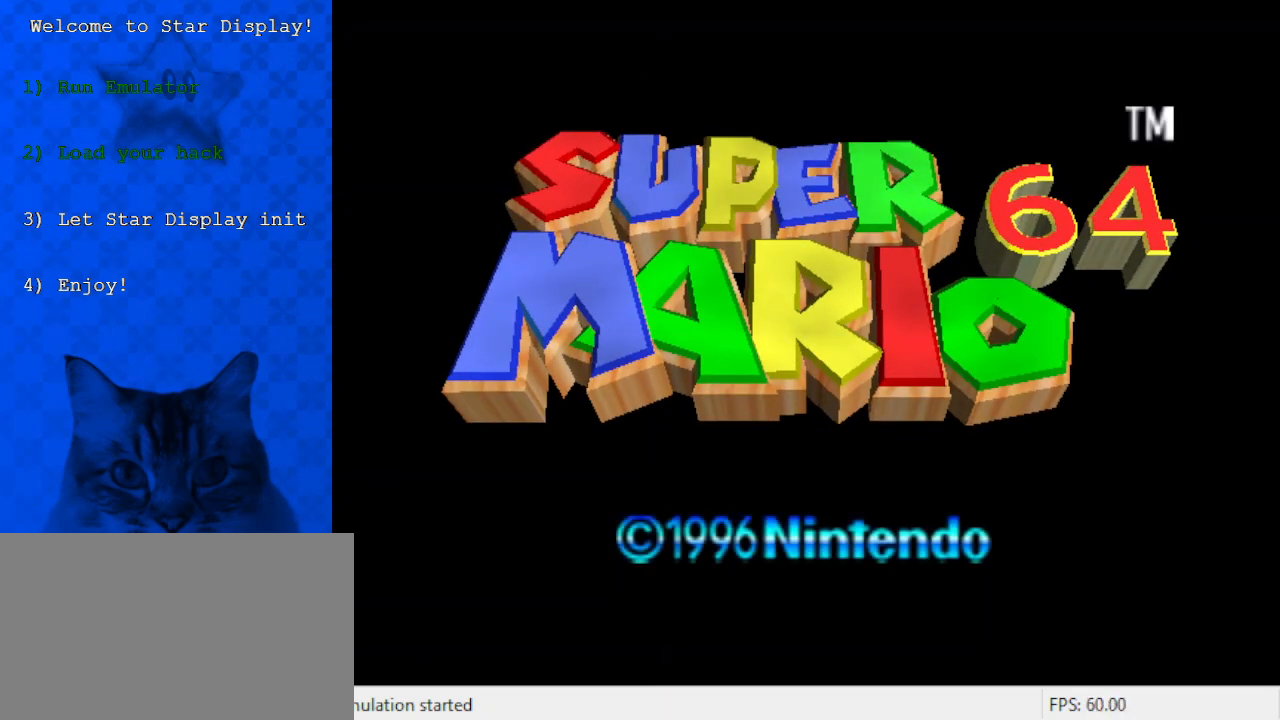
{"keys": [], "events": []}
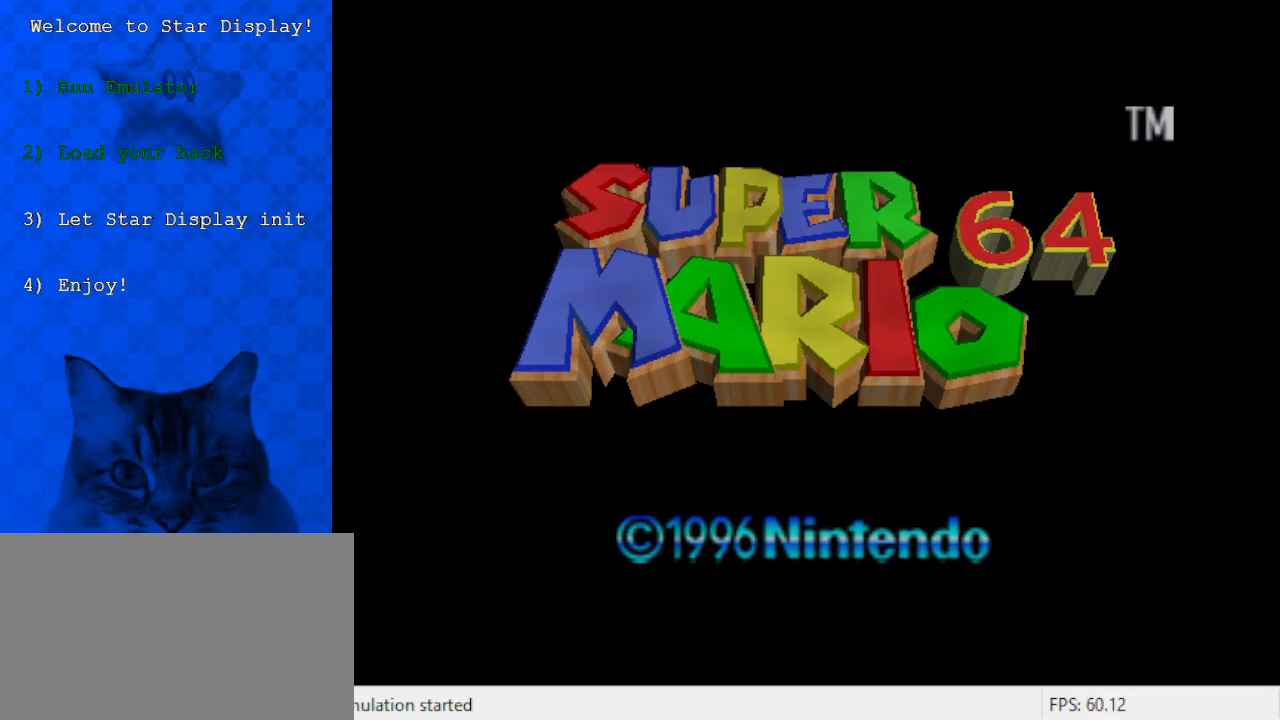
{"keys": [], "events": []}
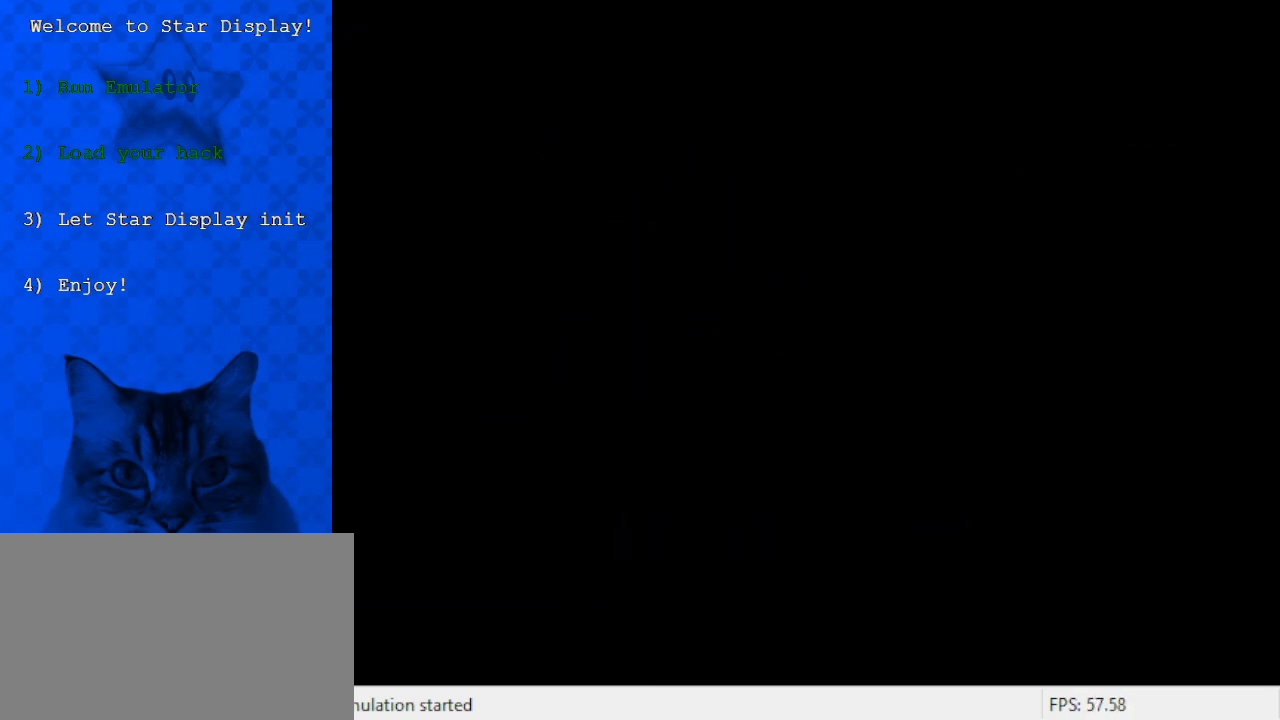
{"keys": [], "events": []}
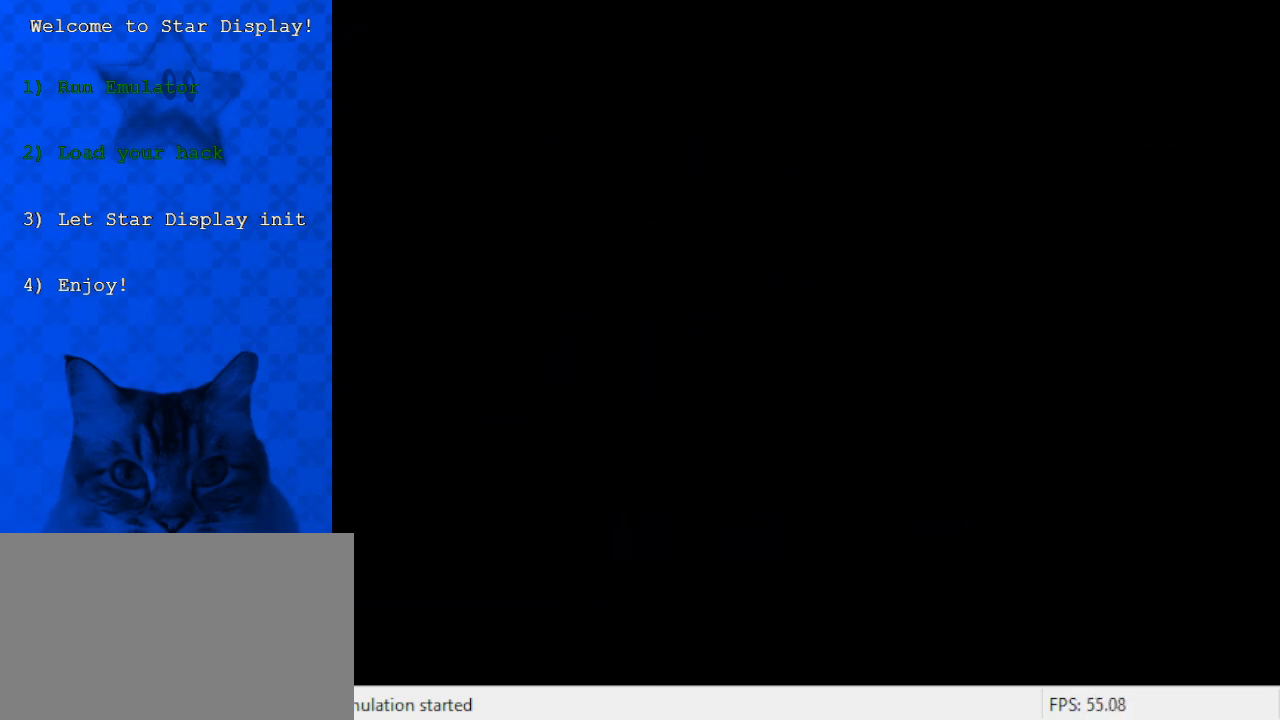
{"keys": [], "events": [[400, "return", "down"], [500, "return", "up"]]}
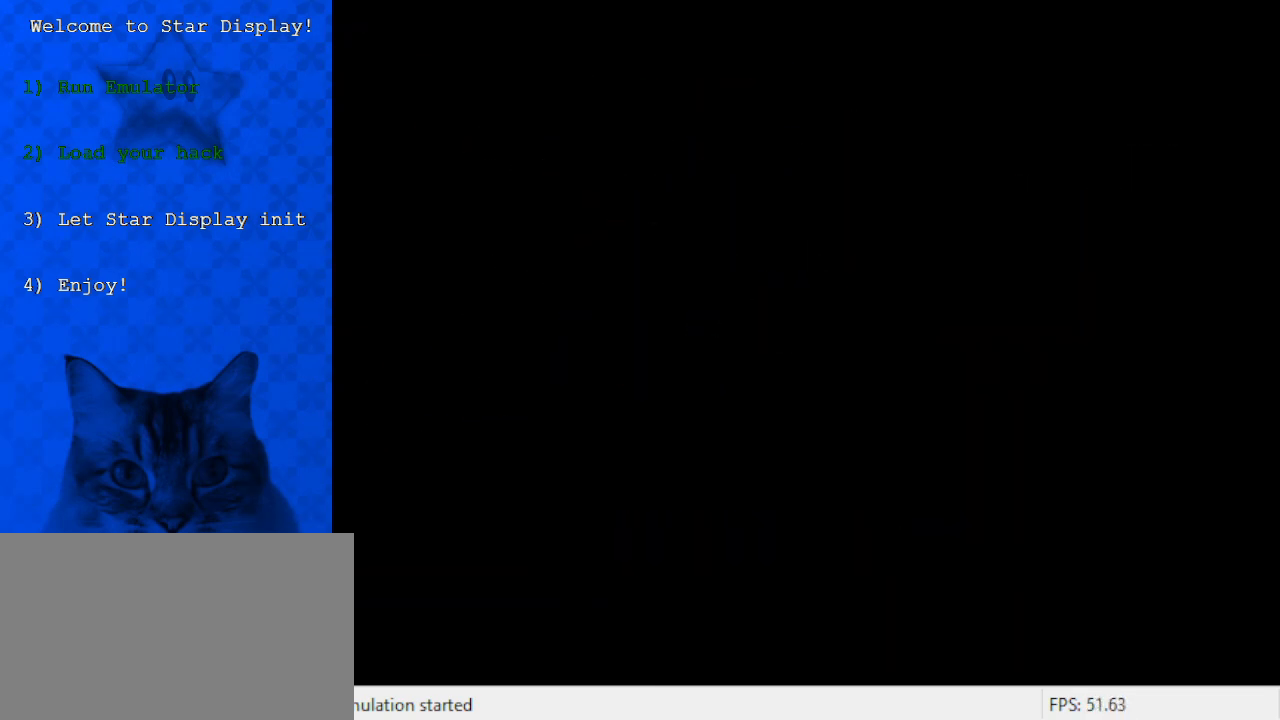
{"keys": [], "events": [[100, "return", "down"], [200, "return", "up"], [267, "return", "down"], [333, "return", "up"], [433, "return", "down"], [500, "return", "up"]]}
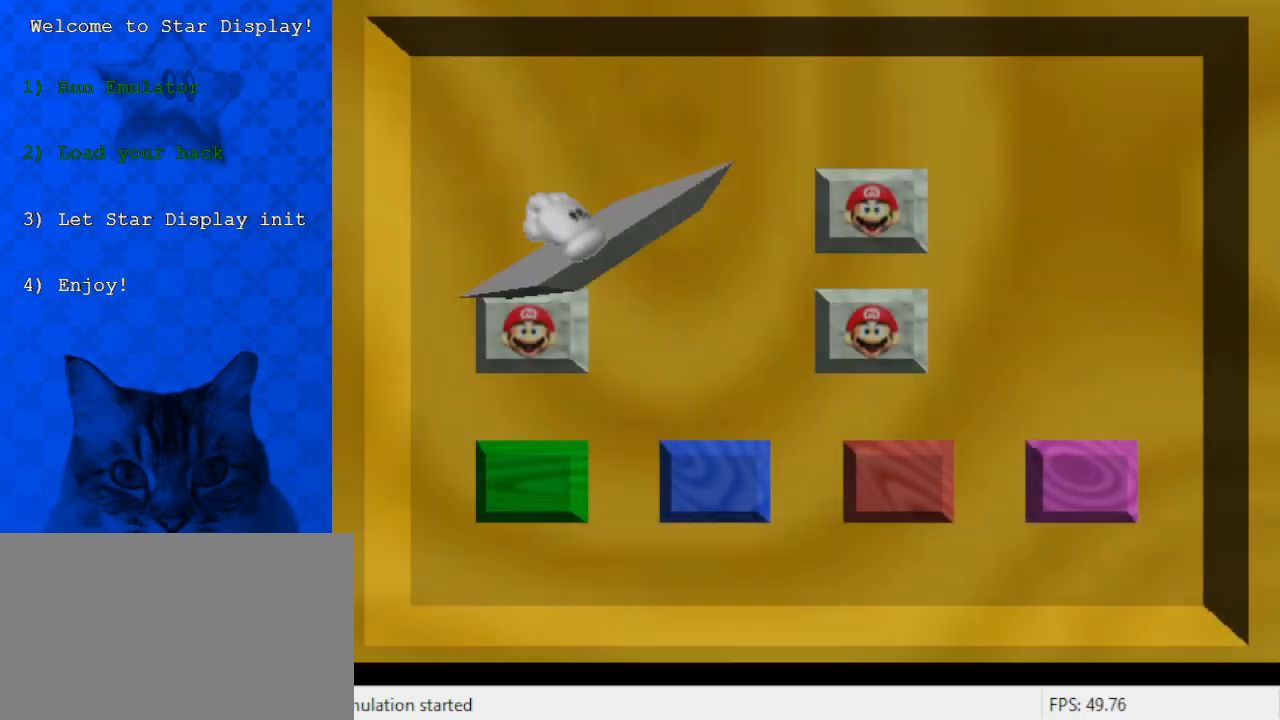
{"keys": [], "events": []}
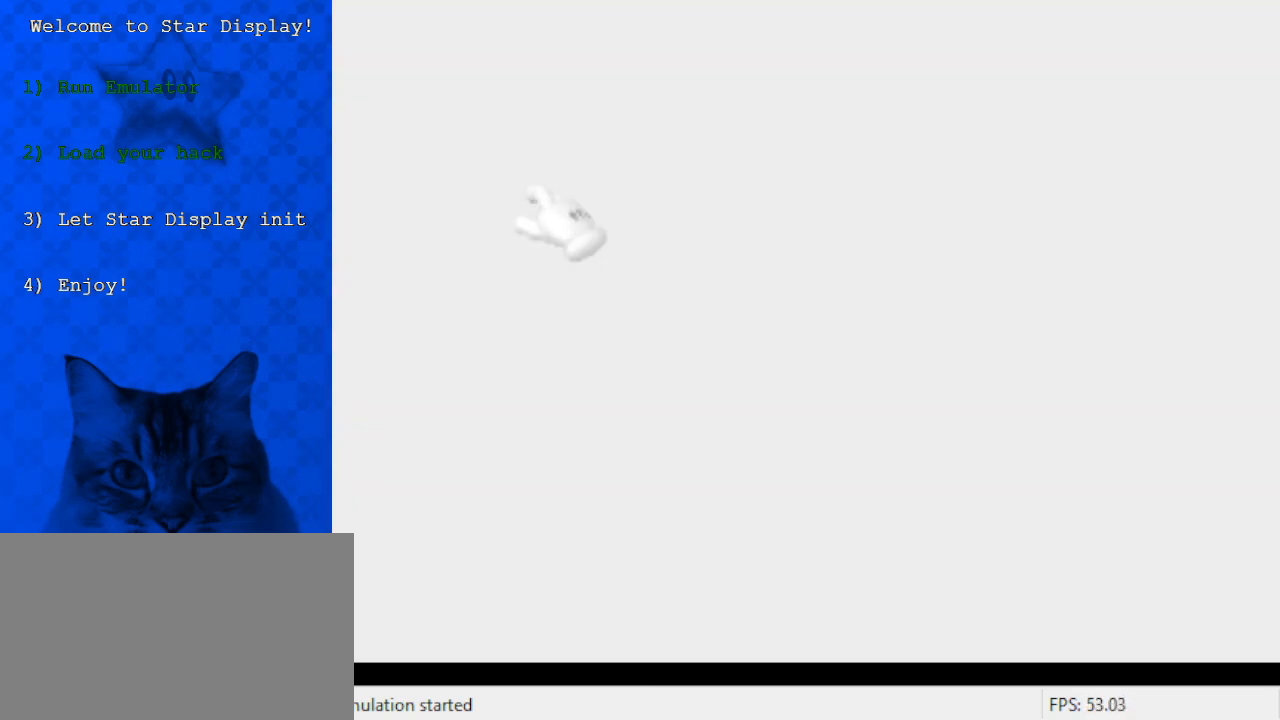
{"keys": [], "events": []}
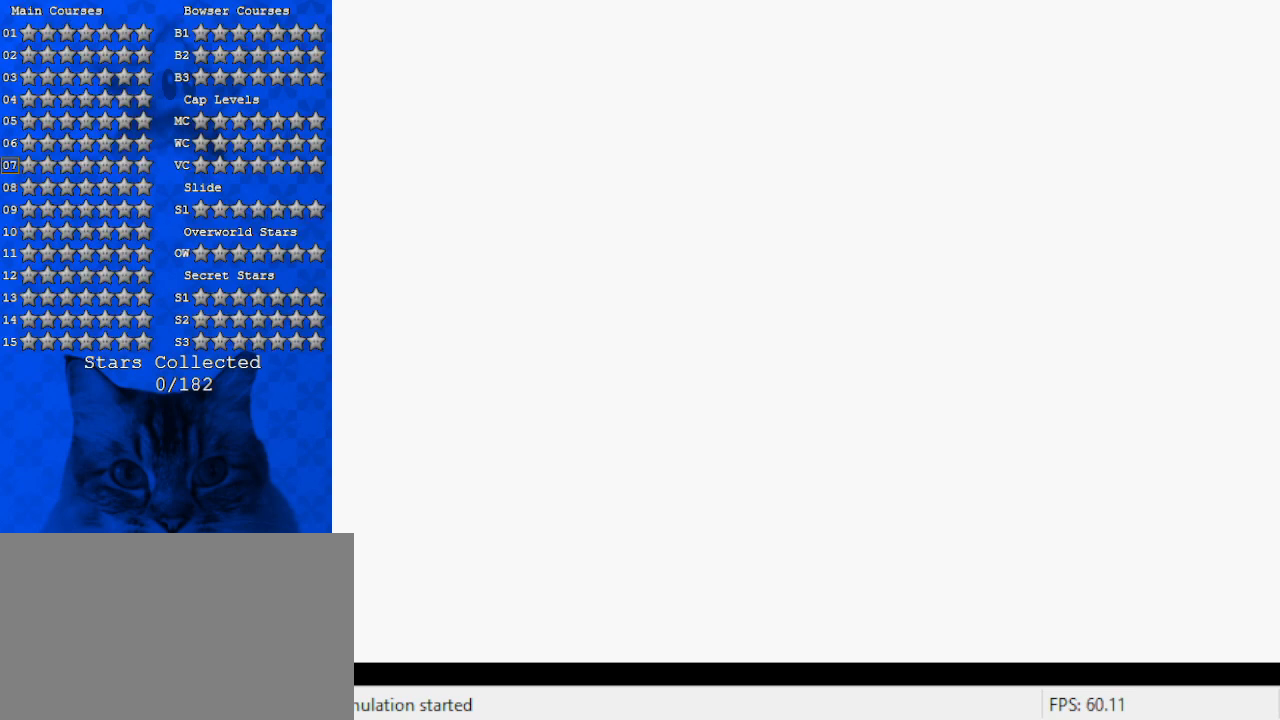
{"keys": [], "events": []}
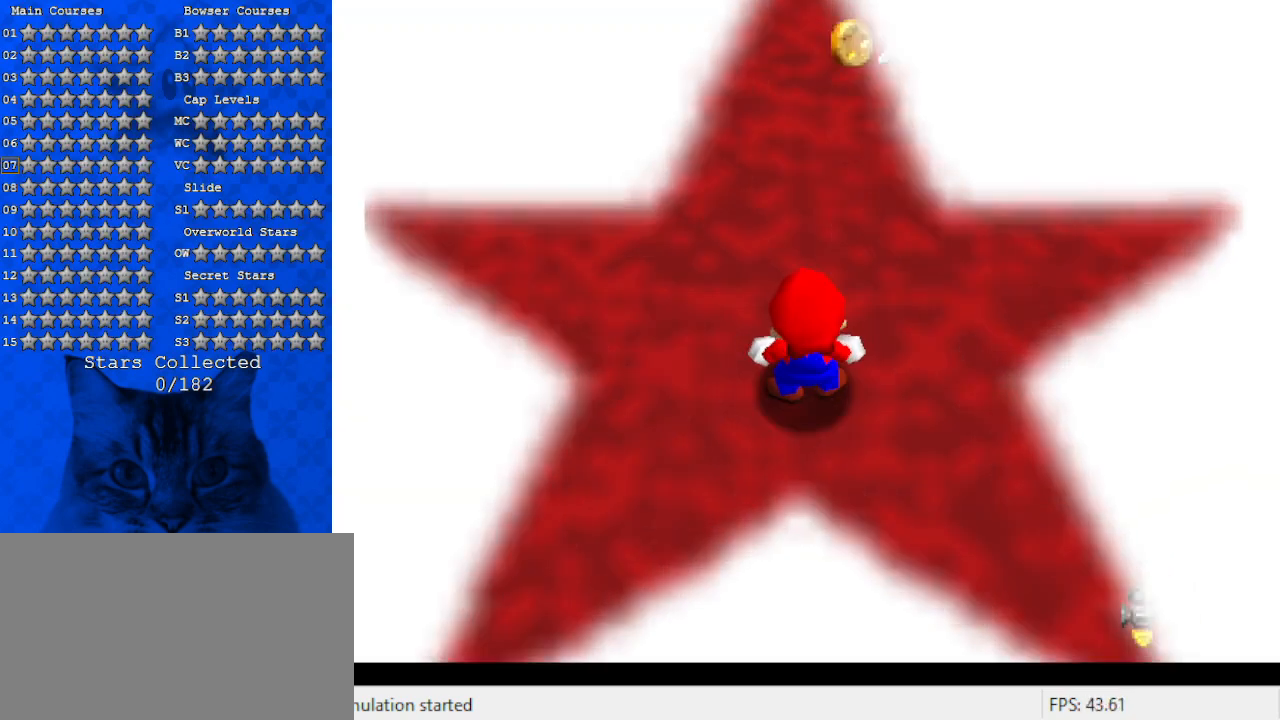
{"keys": ["a"], "events": [[367, "up", "down"], [433, "a", "down"], [433, "up", "up"]]}
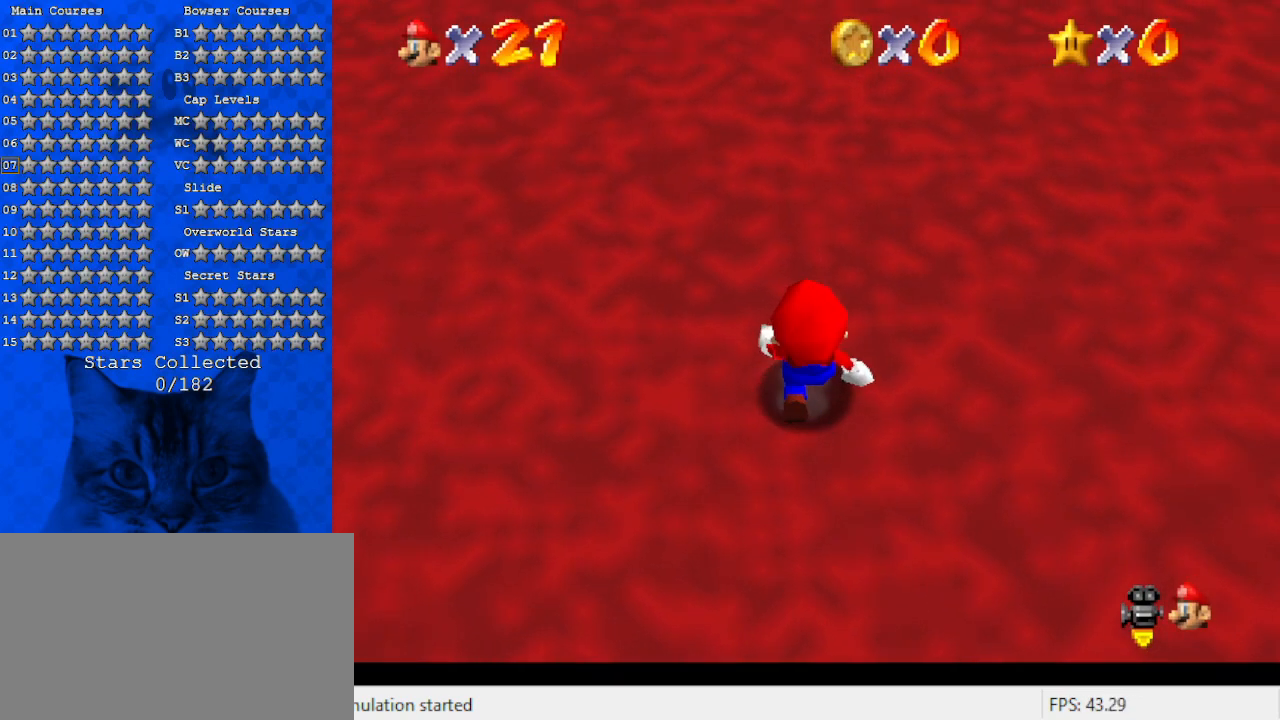
{"keys": ["right", "up"], "events": [[100, "a", "up"], [167, "c", "down"], [167, "up", "down"], [300, "c", "up"], [333, "right", "down"]]}
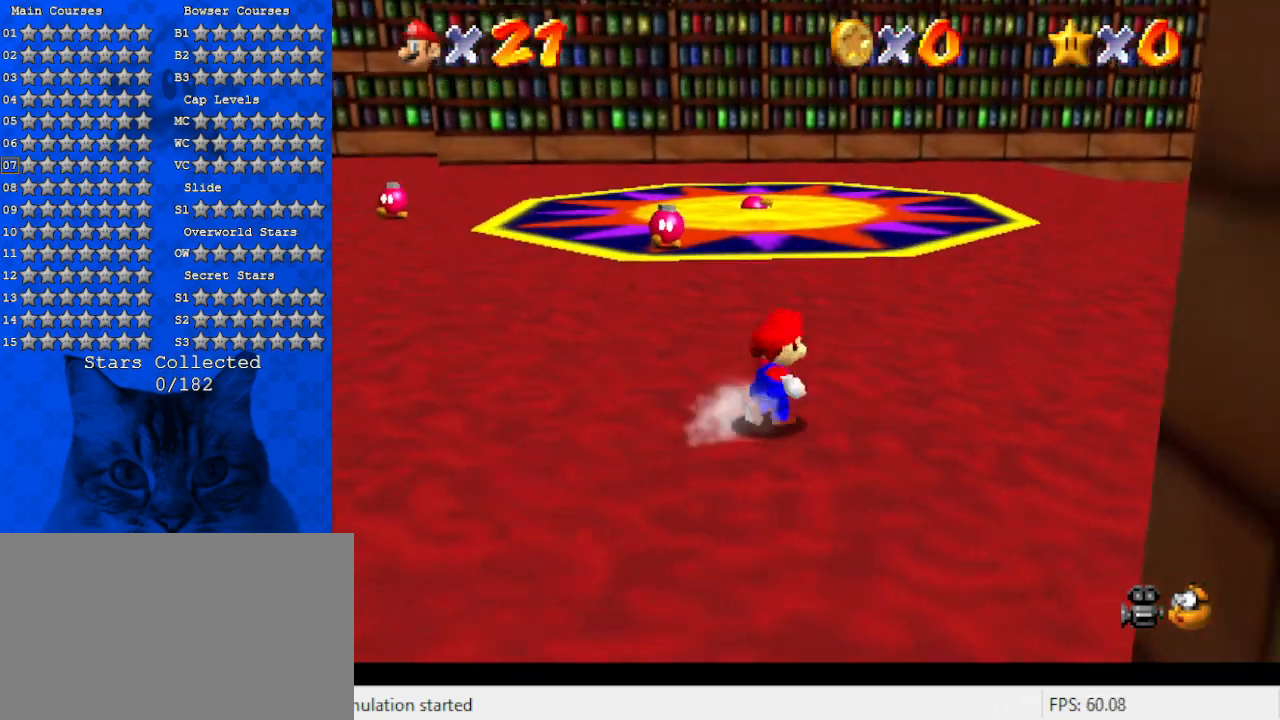
{"keys": ["left"], "events": [[133, "a", "down"], [167, "right", "up"], [267, "a", "up"], [267, "left", "down"], [300, "a", "down"], [400, "up", "up"], [467, "a", "up"]]}
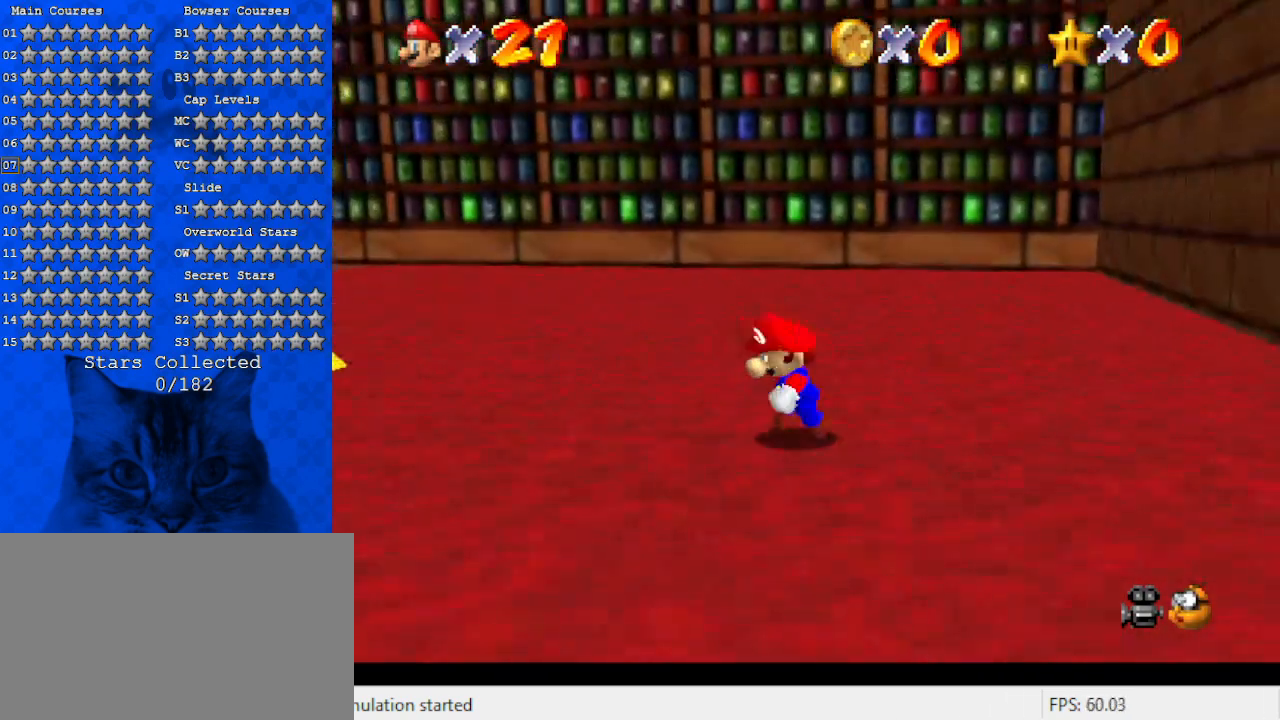
{"keys": ["up"], "events": [[33, "down", "down"], [100, "d", "down"], [100, "s", "down"], [167, "down", "up"], [233, "d", "up"], [233, "s", "up"], [267, "d", "down"], [400, "up", "down"], [467, "d", "up"], [500, "left", "up"]]}
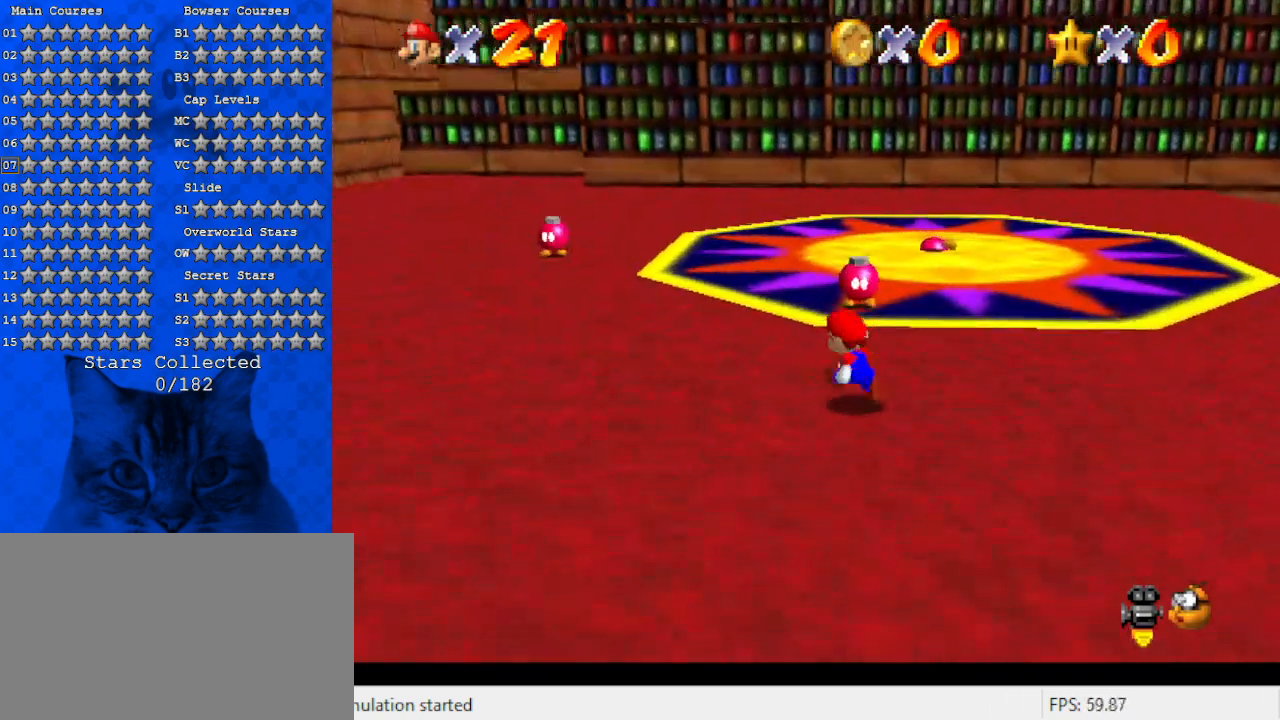
{"keys": ["right", "up"], "events": [[467, "right", "down"]]}
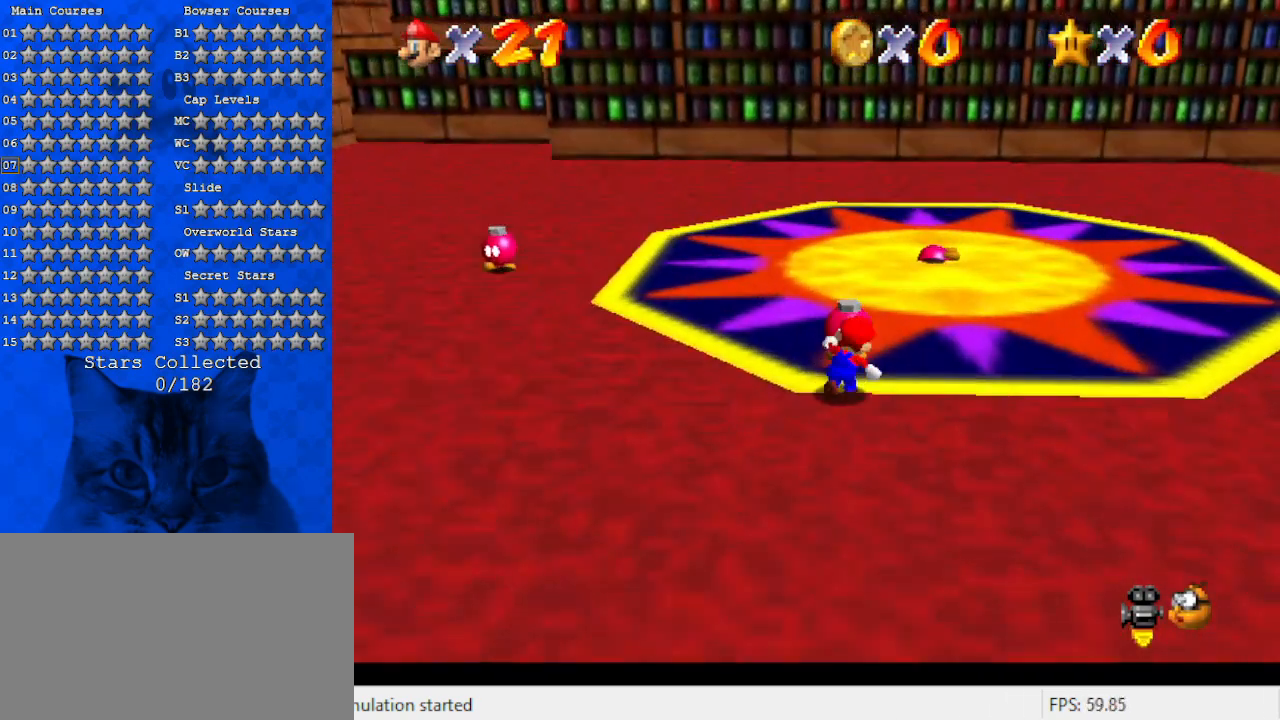
{"keys": ["up"], "events": [[33, "right", "up"], [67, "up", "up"], [400, "up", "down"]]}
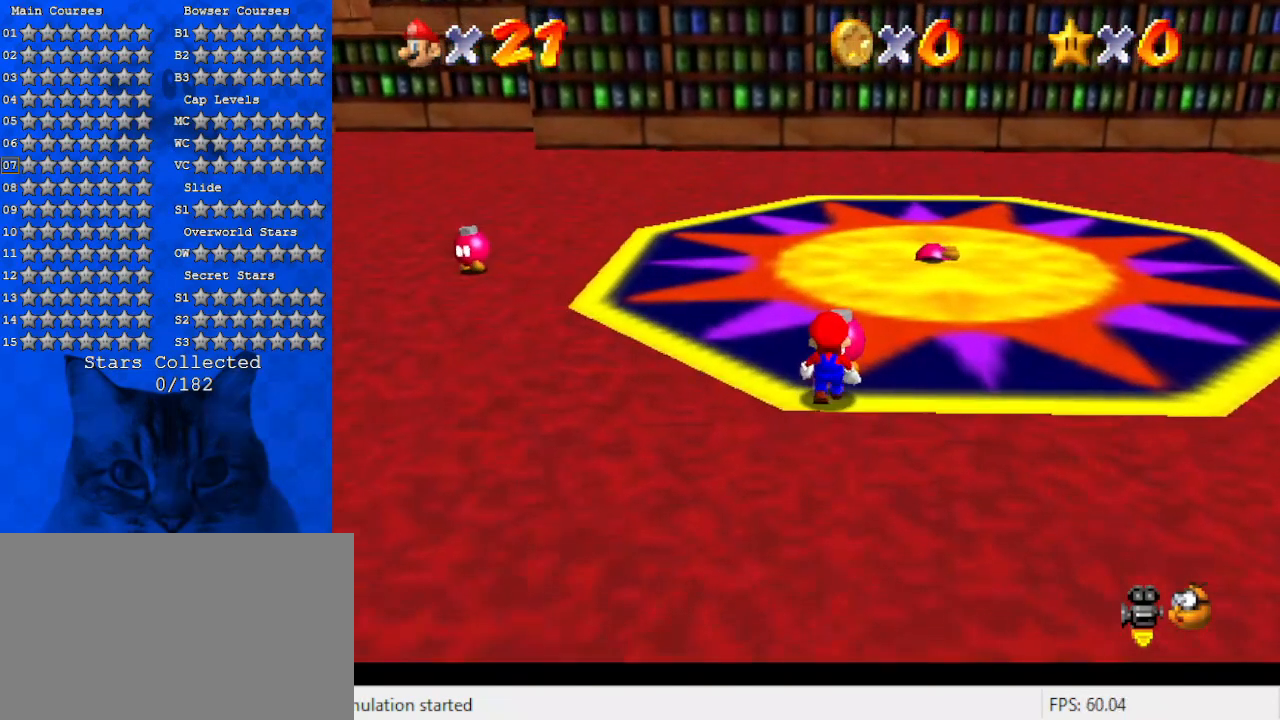
{"keys": [], "events": [[167, "shift", "down"], [233, "right", "down"], [400, "right", "up"], [400, "shift", "up"], [467, "up", "up"]]}
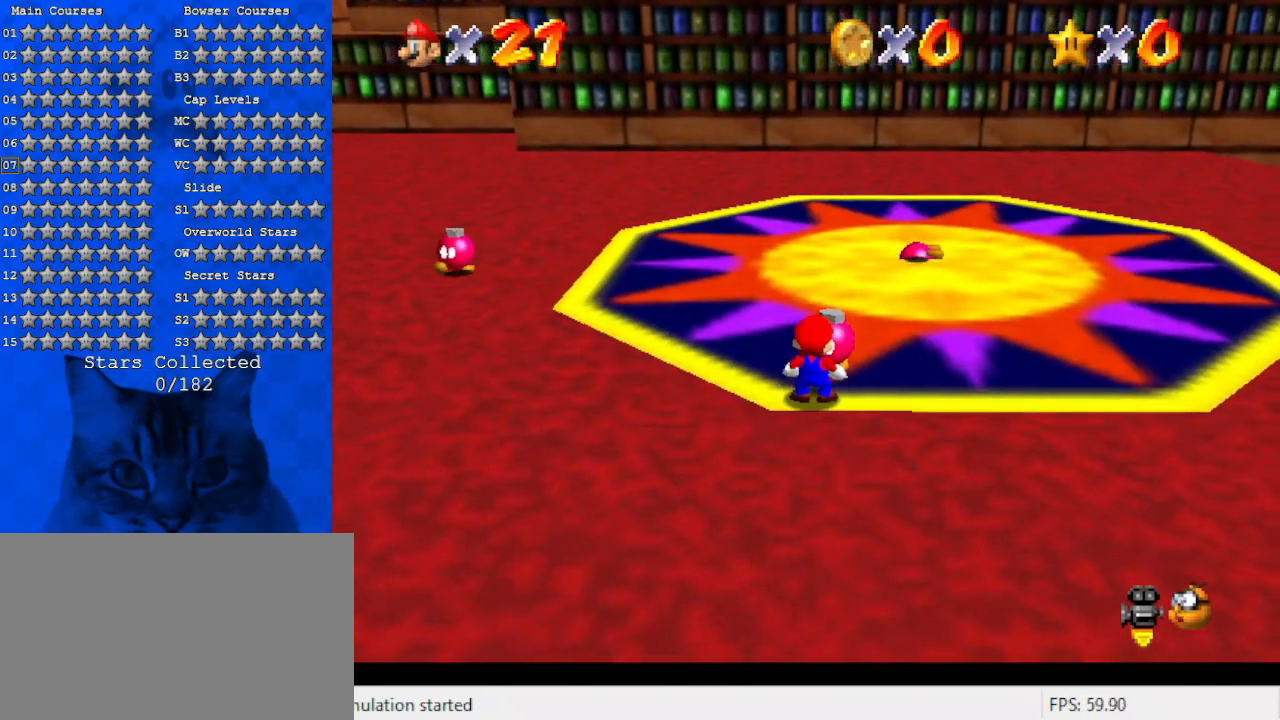
{"keys": [], "events": []}
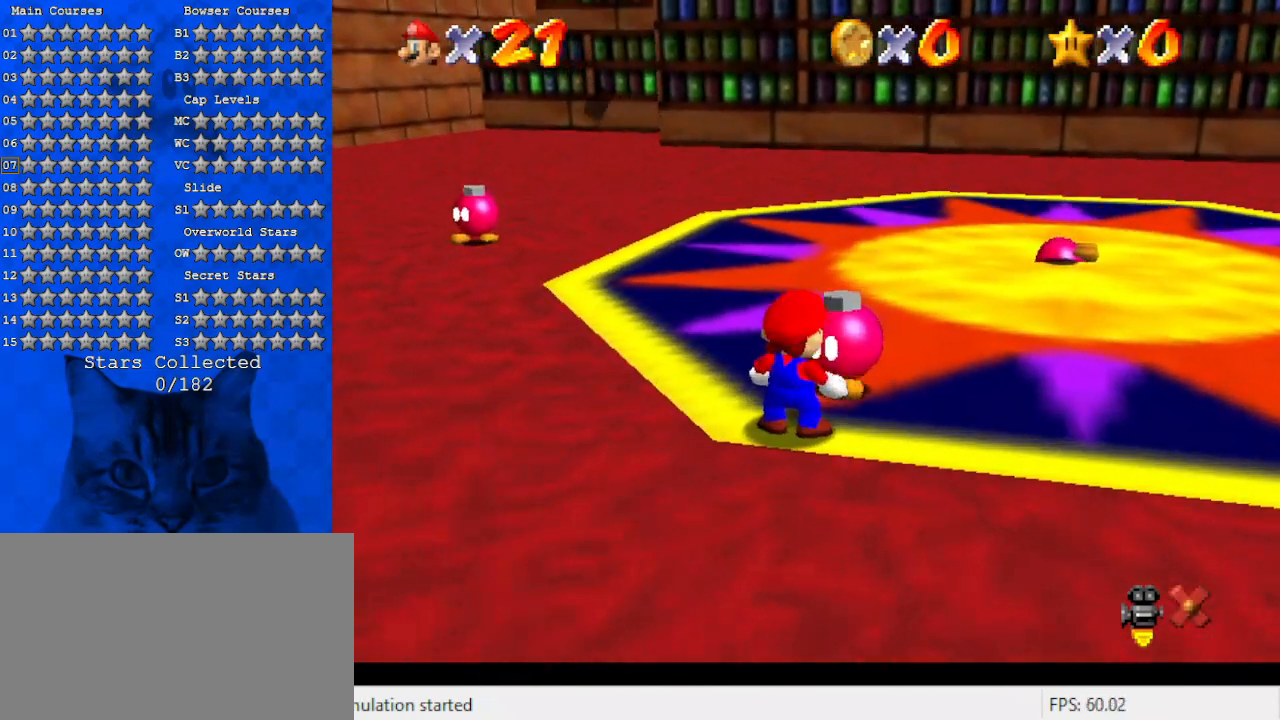
{"keys": [], "events": []}
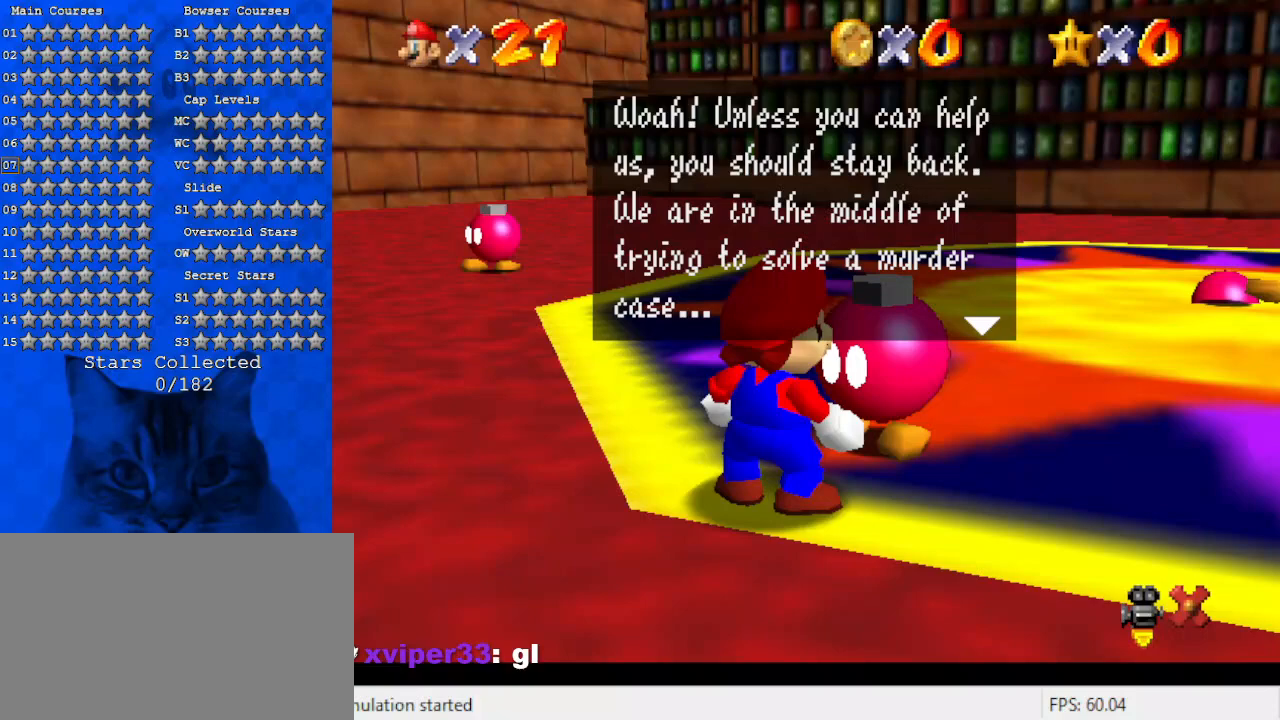
{"keys": [], "events": []}
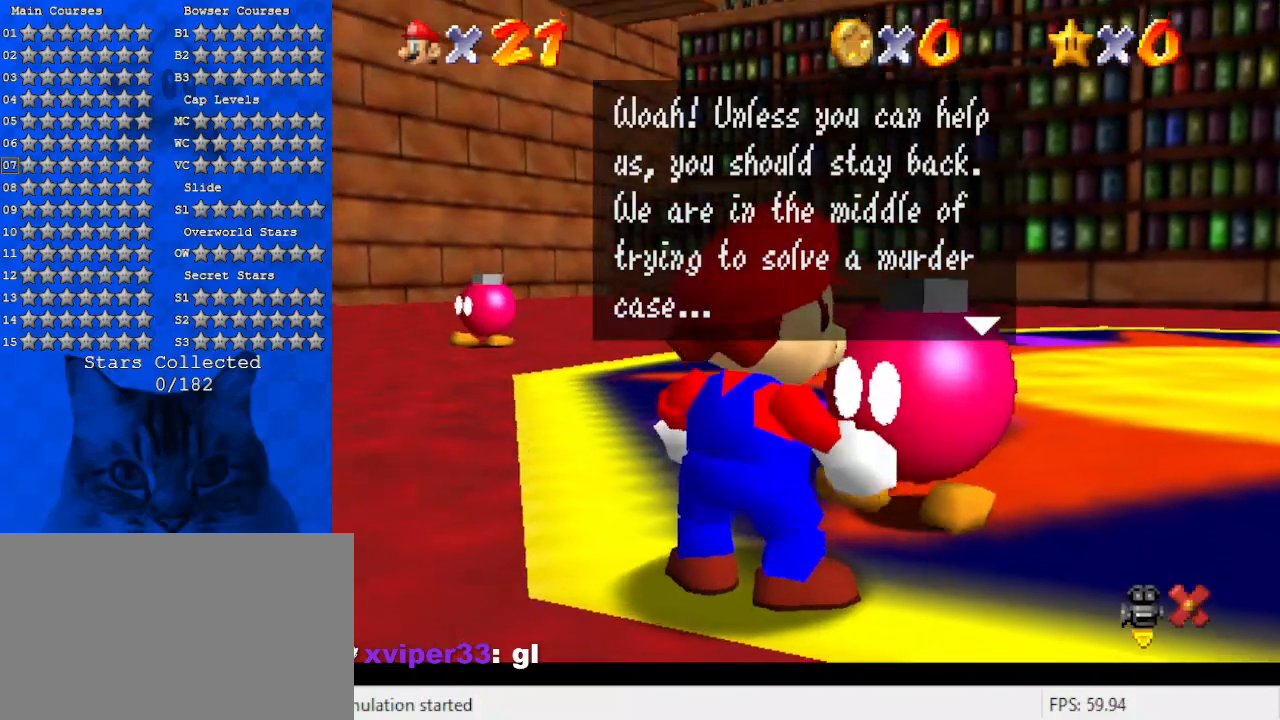
{"keys": [], "events": []}
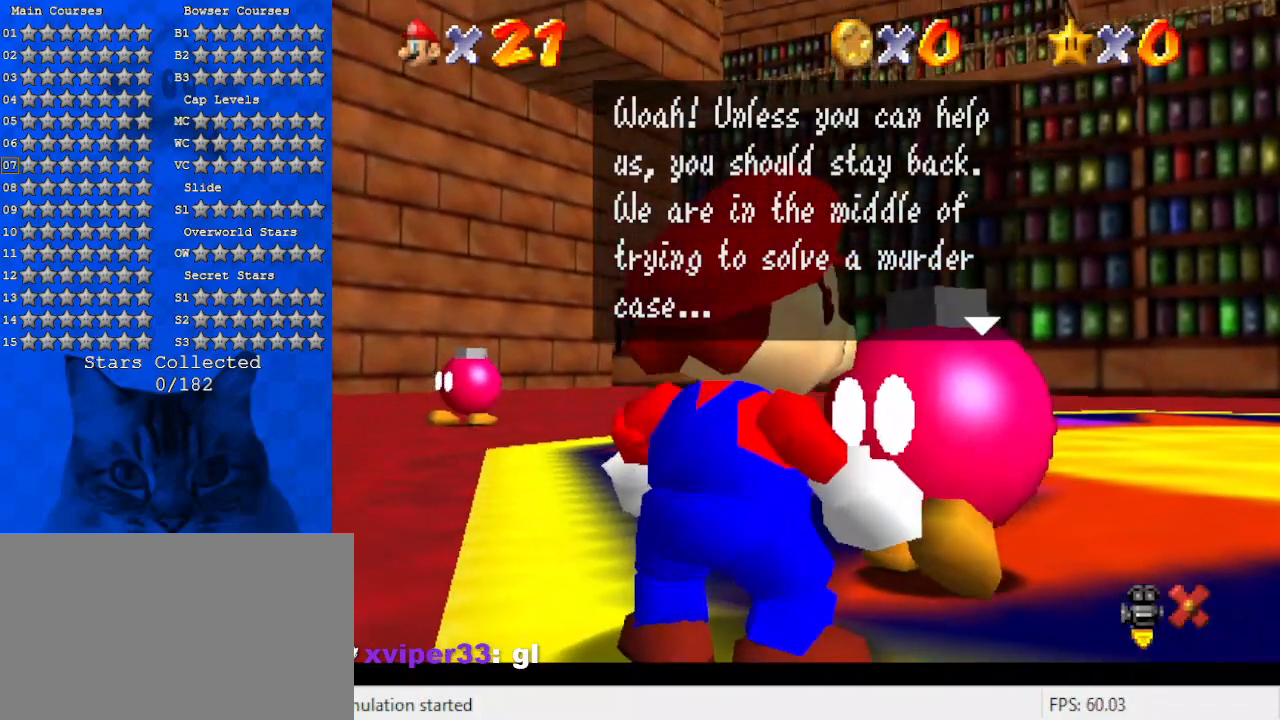
{"keys": [], "events": [[200, "a", "down"], [367, "a", "up"]]}